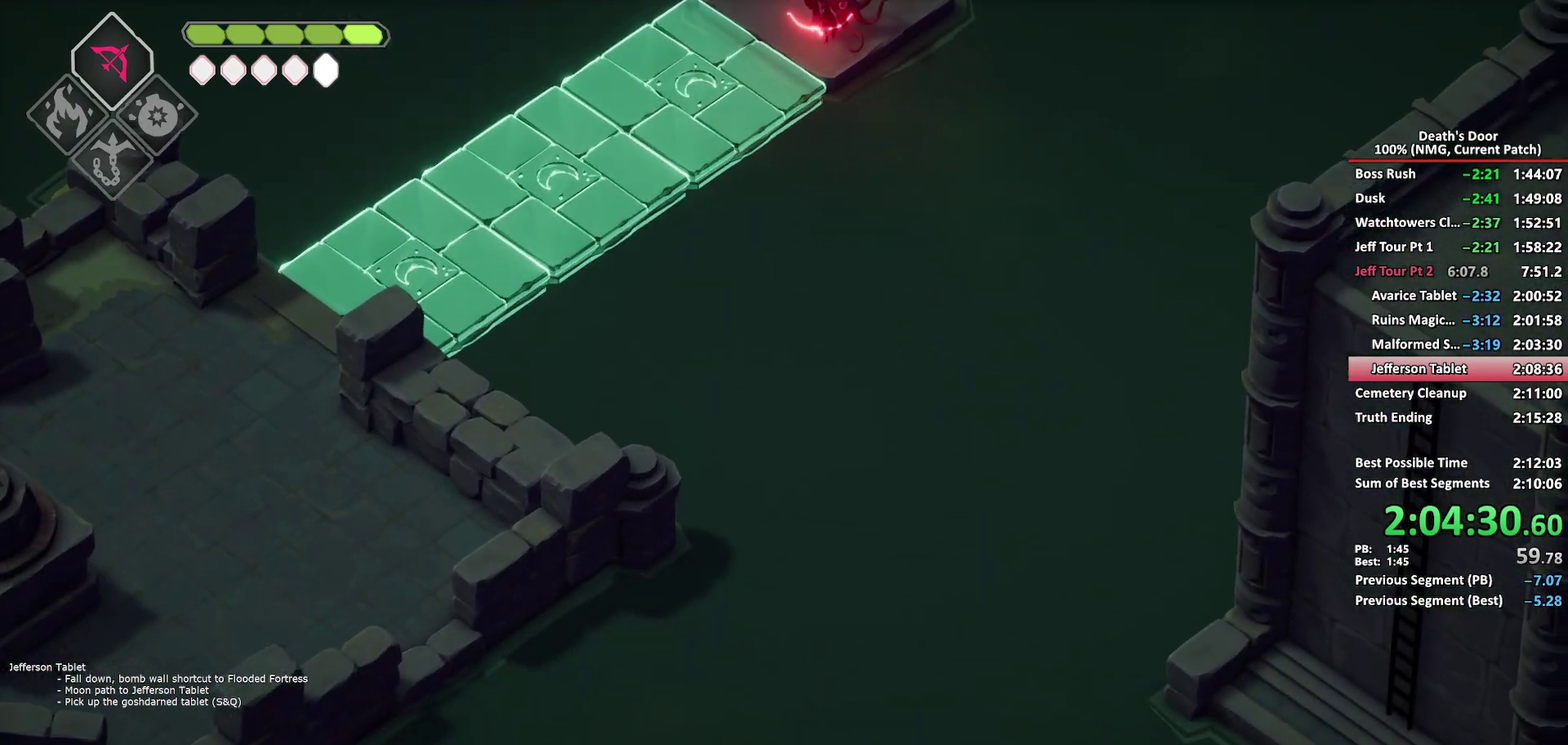
Gameplay with a controller (Xbox layout); each line is a JSON object with the inputs held at the frame after it. "events" lists button and stick changes between this image and that frame as [ms after this image, input, new state], when the widget could be followed in between.
{"buttons": [], "left_stick": "center", "right_stick": "center", "events": []}
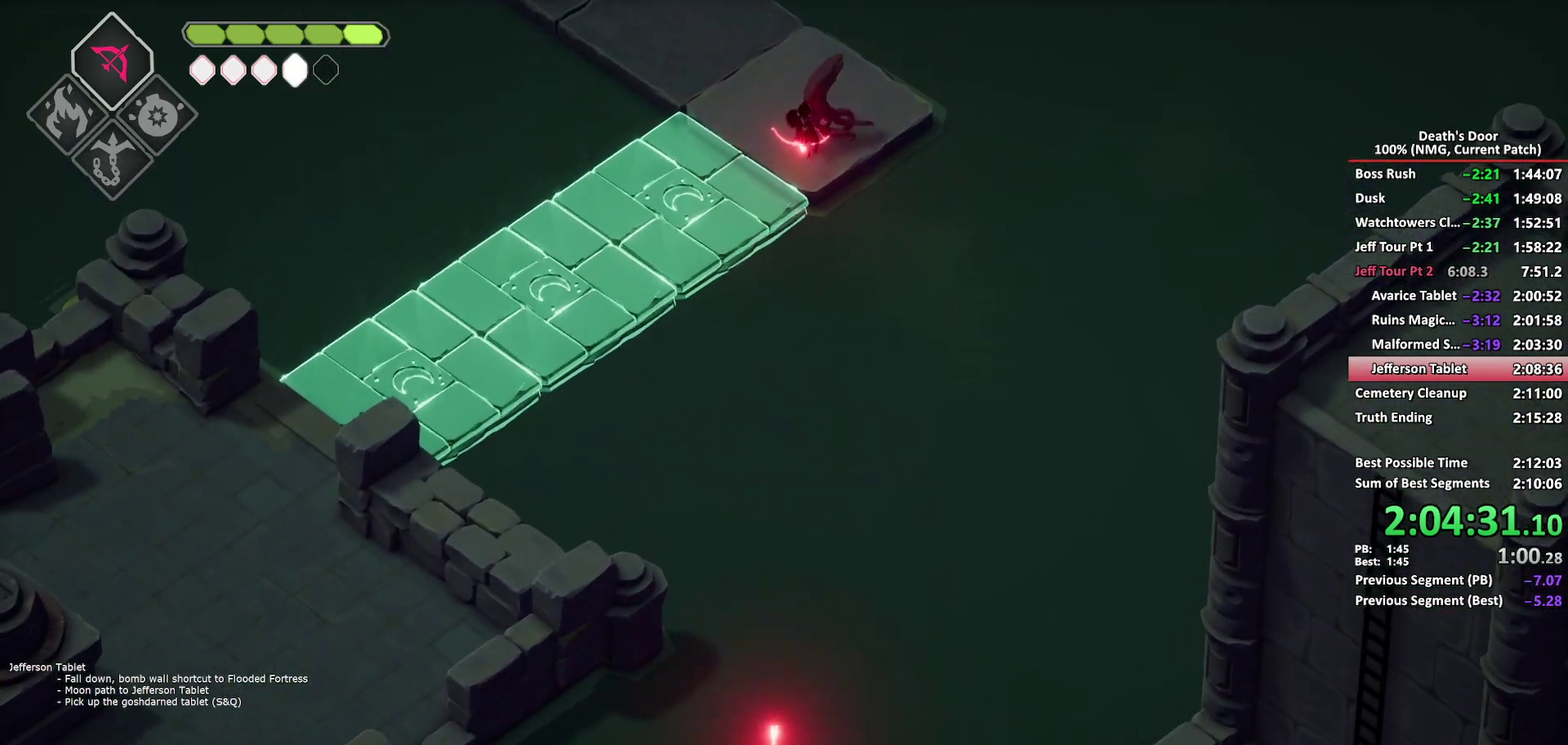
{"buttons": [], "left_stick": "center", "right_stick": "center", "events": []}
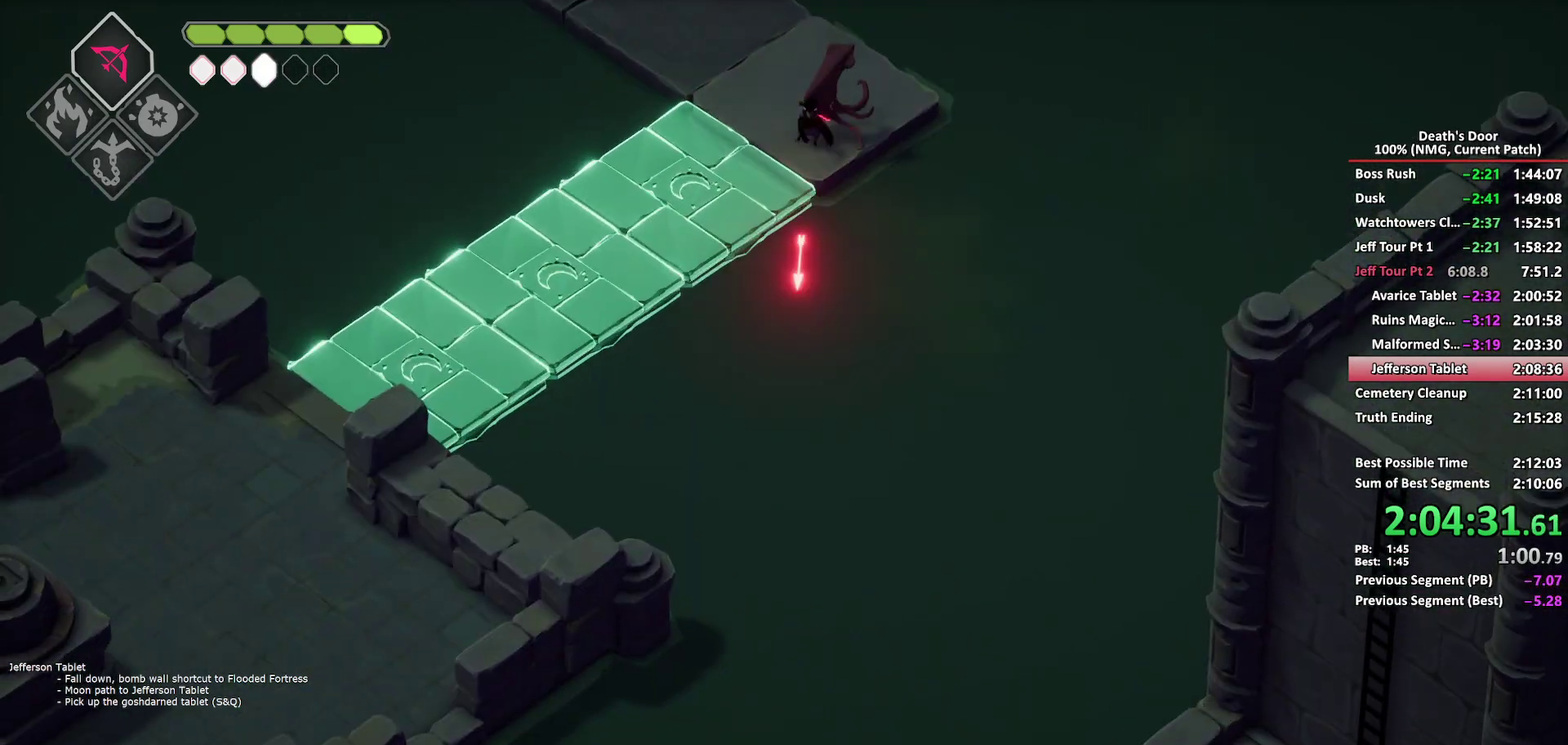
{"buttons": [], "left_stick": "center", "right_stick": "center", "events": []}
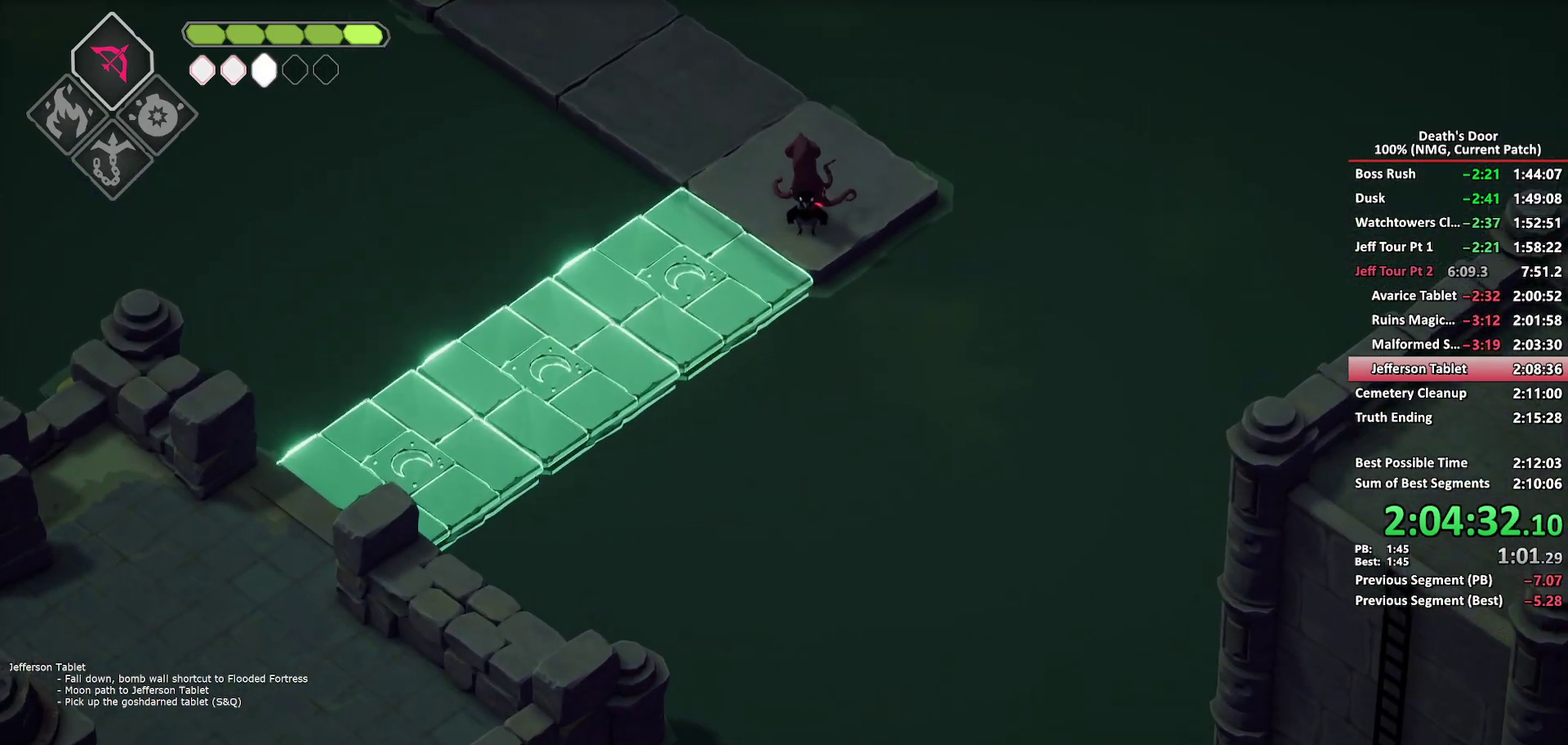
{"buttons": [], "left_stick": "down-left", "right_stick": "center", "events": [[433, "left_stick", "down-left"]]}
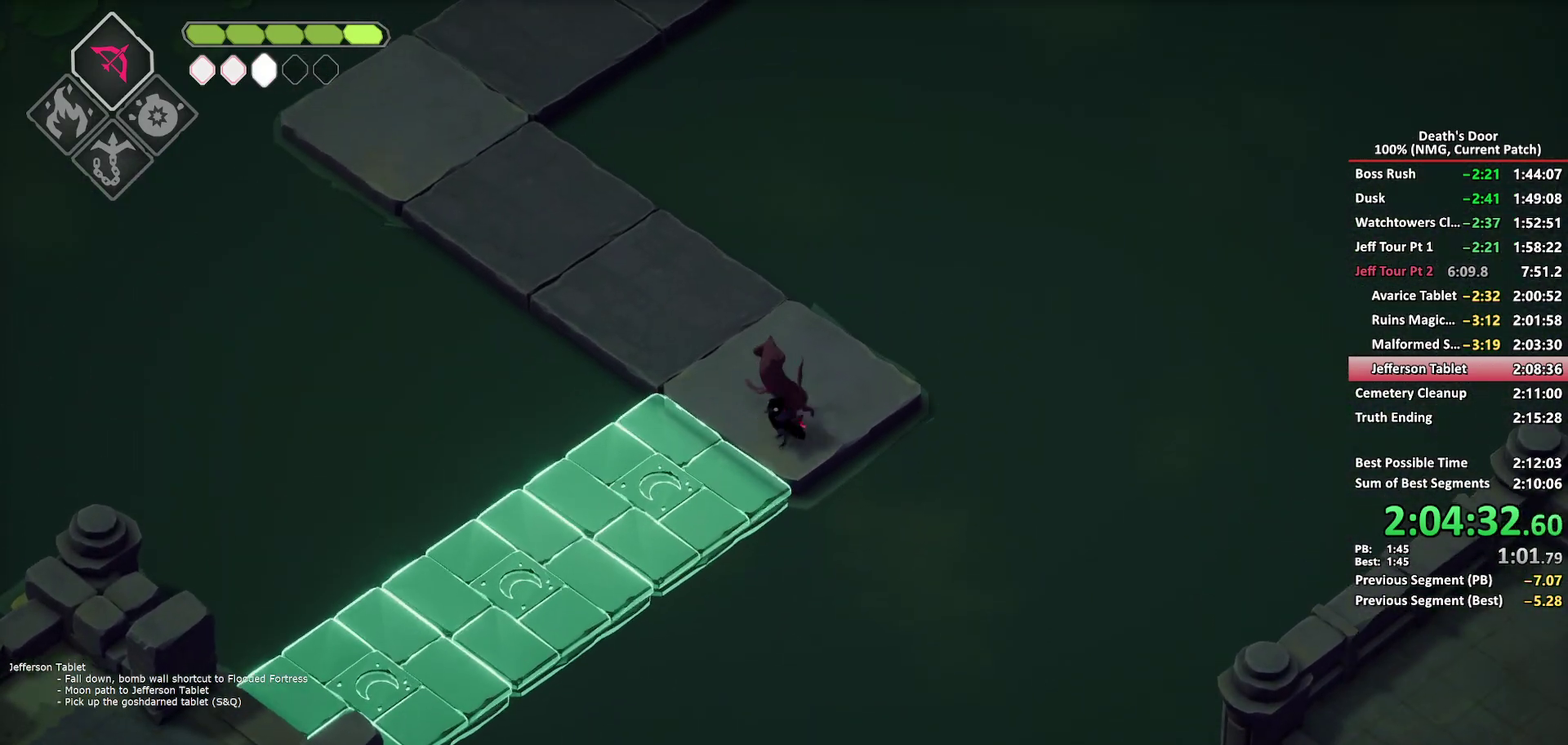
{"buttons": [], "left_stick": "down-left", "right_stick": "center", "events": [[217, "A", "down"], [317, "A", "up"], [400, "A", "down"], [467, "A", "up"]]}
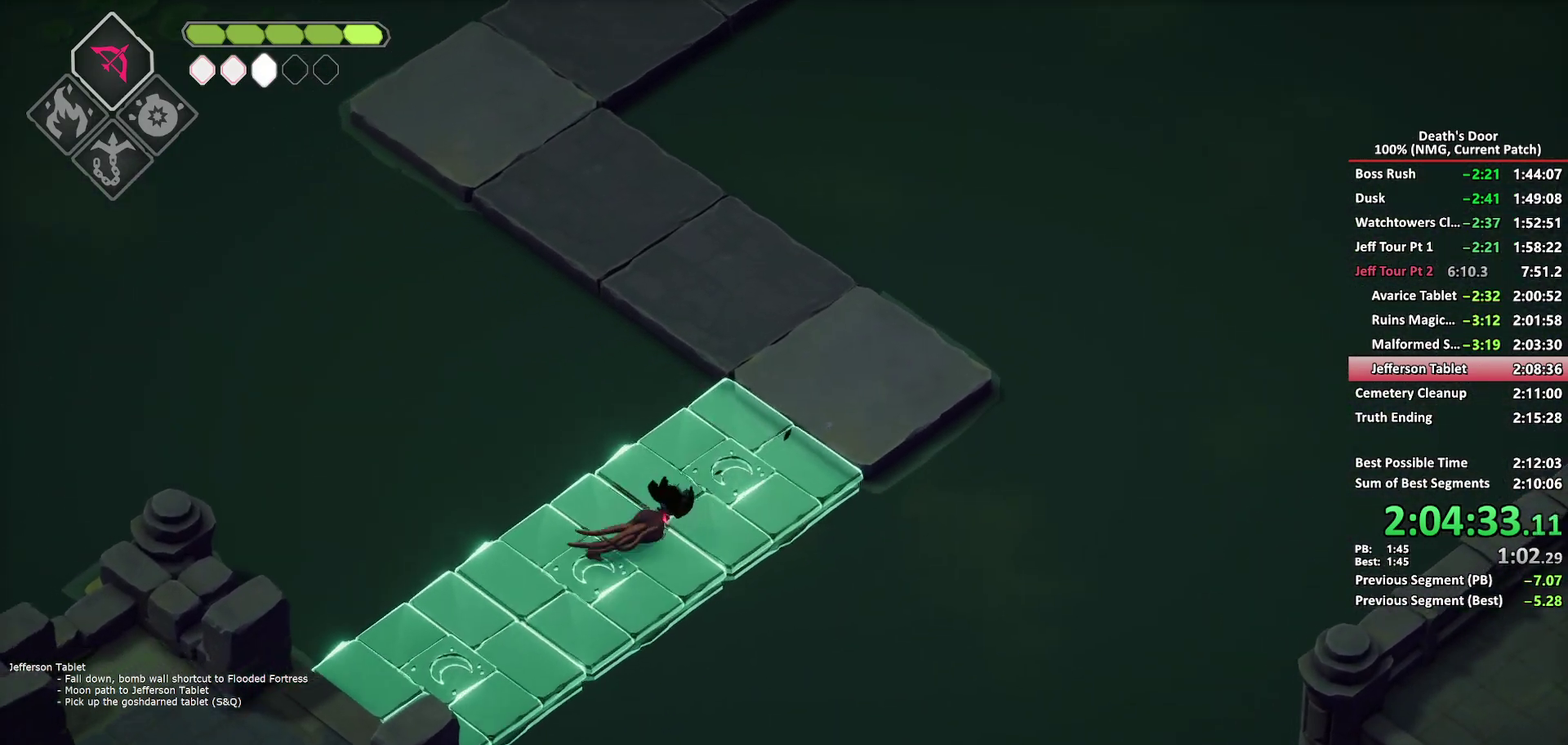
{"buttons": [], "left_stick": "down-left", "right_stick": "center", "events": [[17, "A", "down"], [133, "A", "up"], [183, "A", "down"], [250, "A", "up"]]}
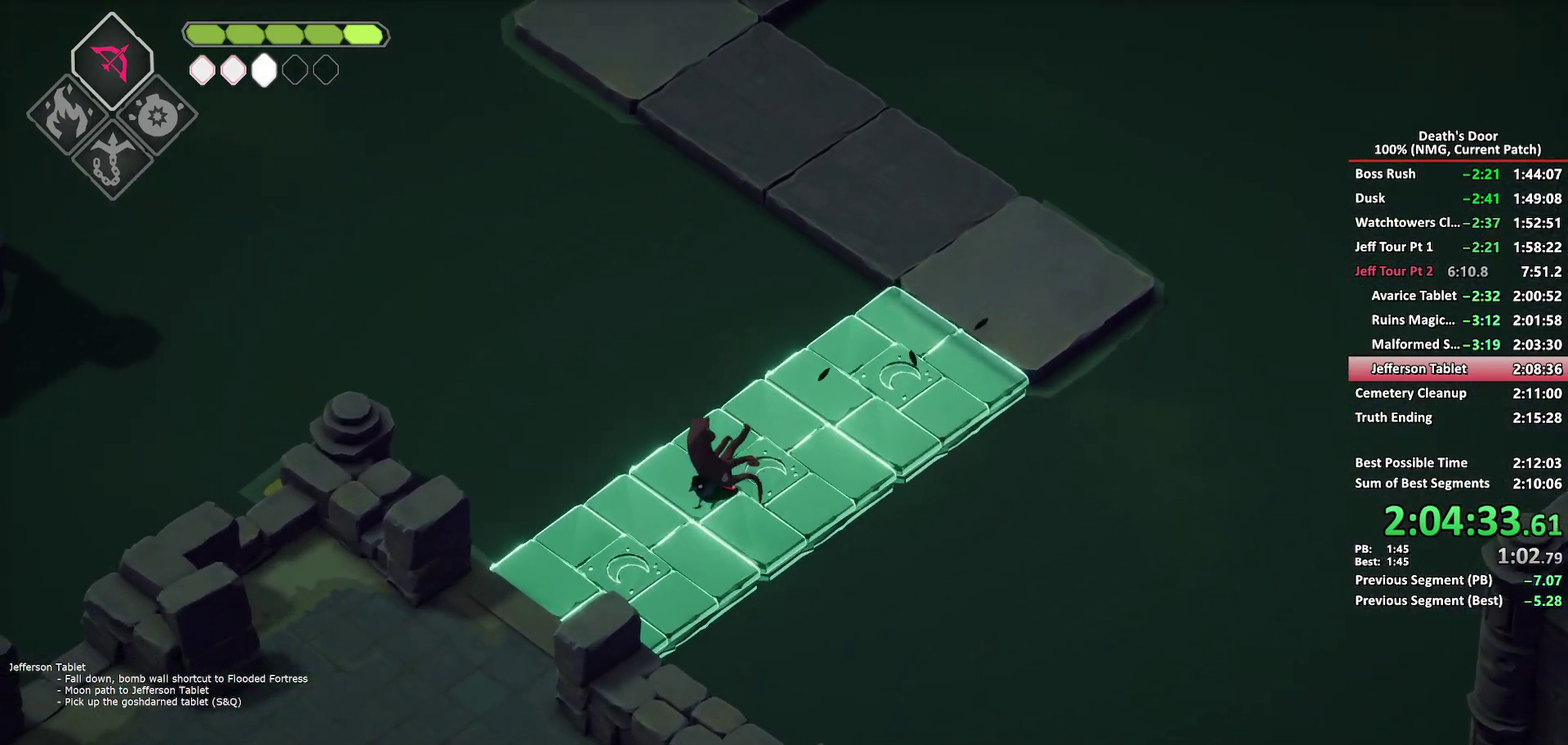
{"buttons": ["A"], "left_stick": "down-left", "right_stick": "center", "events": [[17, "A", "down"], [117, "A", "up"], [183, "A", "down"], [267, "A", "up"], [317, "A", "down"]]}
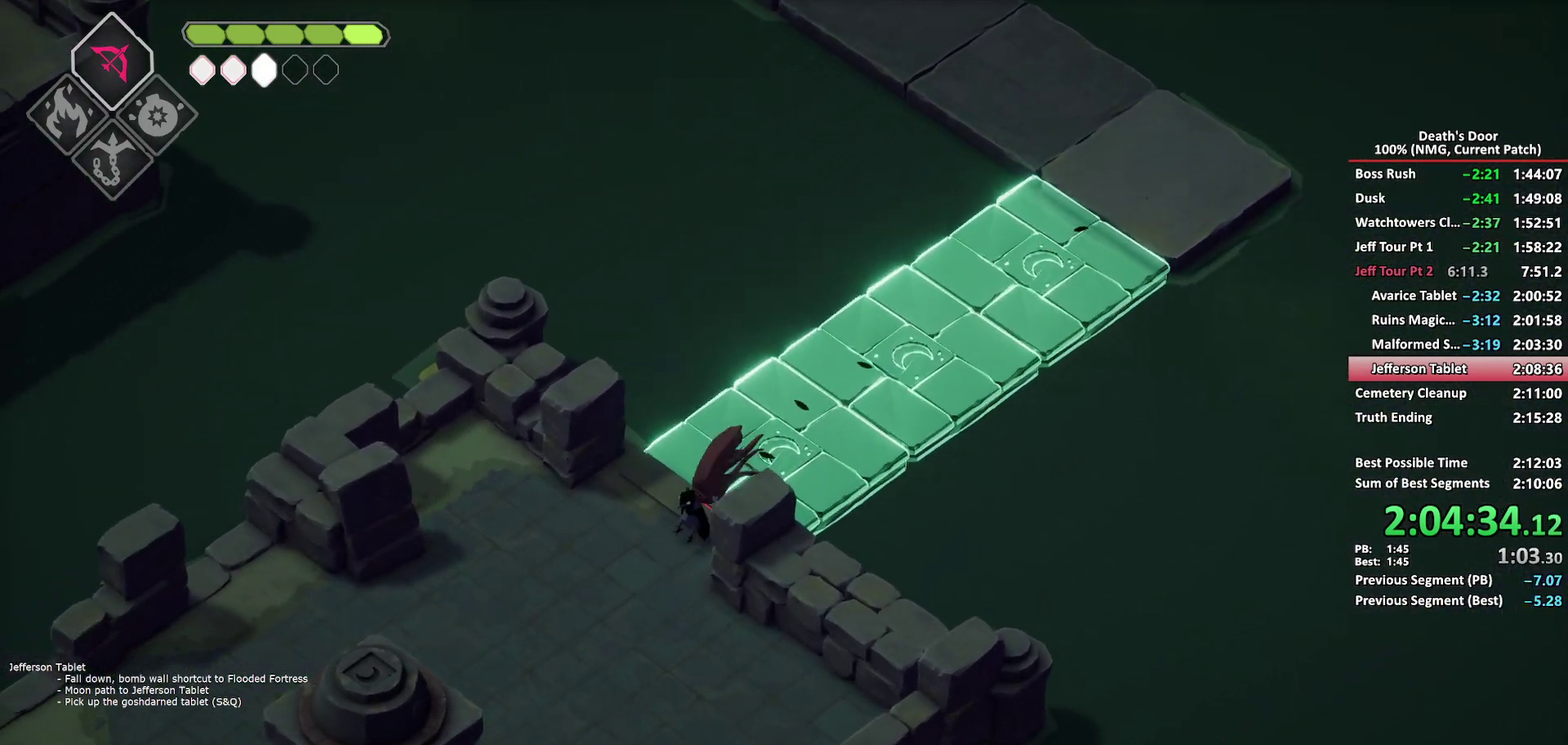
{"buttons": [], "left_stick": "down-right", "right_stick": "center", "events": [[67, "A", "up"], [233, "left_stick", "down"], [317, "A", "down"], [317, "left_stick", "down-right"], [417, "A", "up"]]}
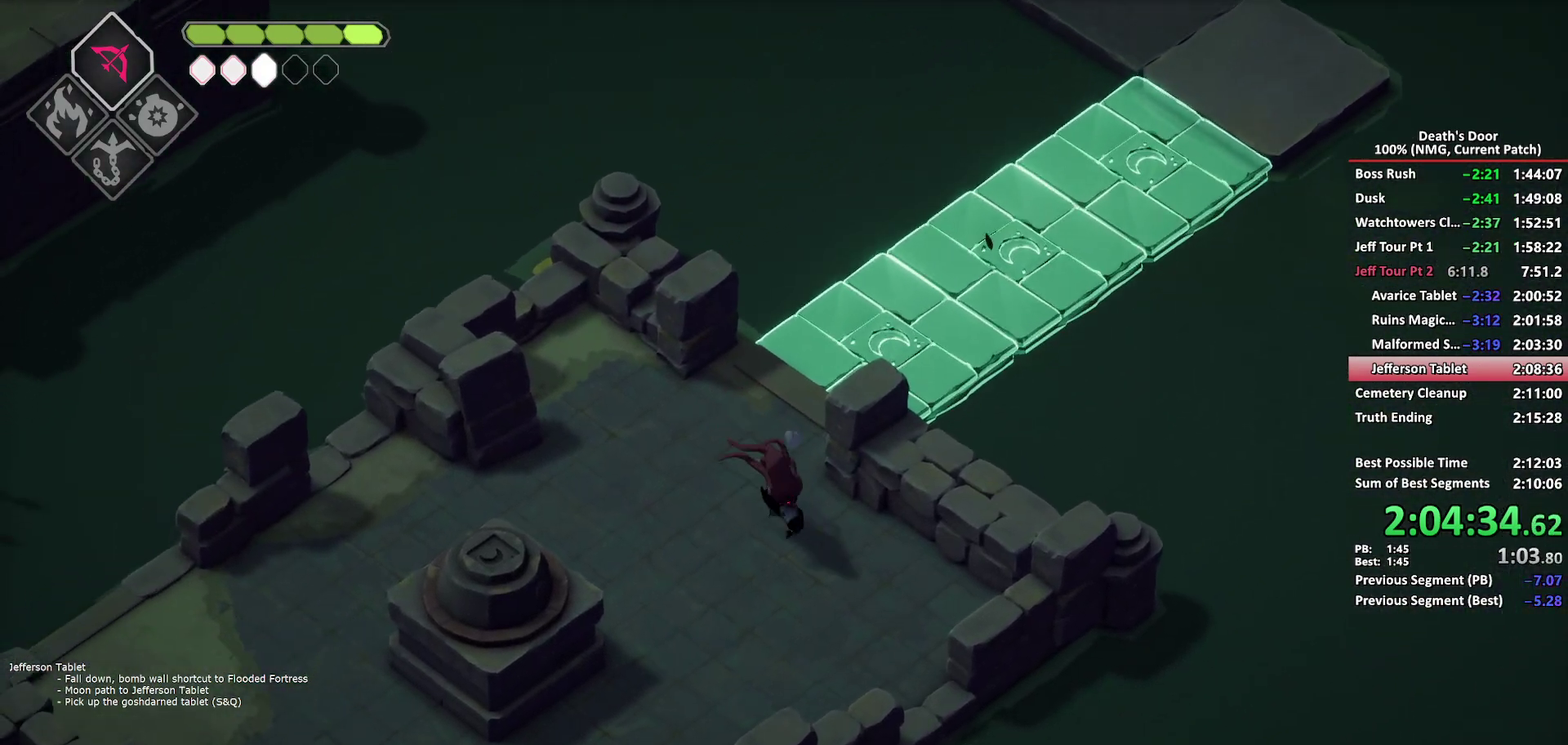
{"buttons": [], "left_stick": "down-right", "right_stick": "center", "events": [[183, "left_stick", "center"], [383, "left_stick", "down-right"]]}
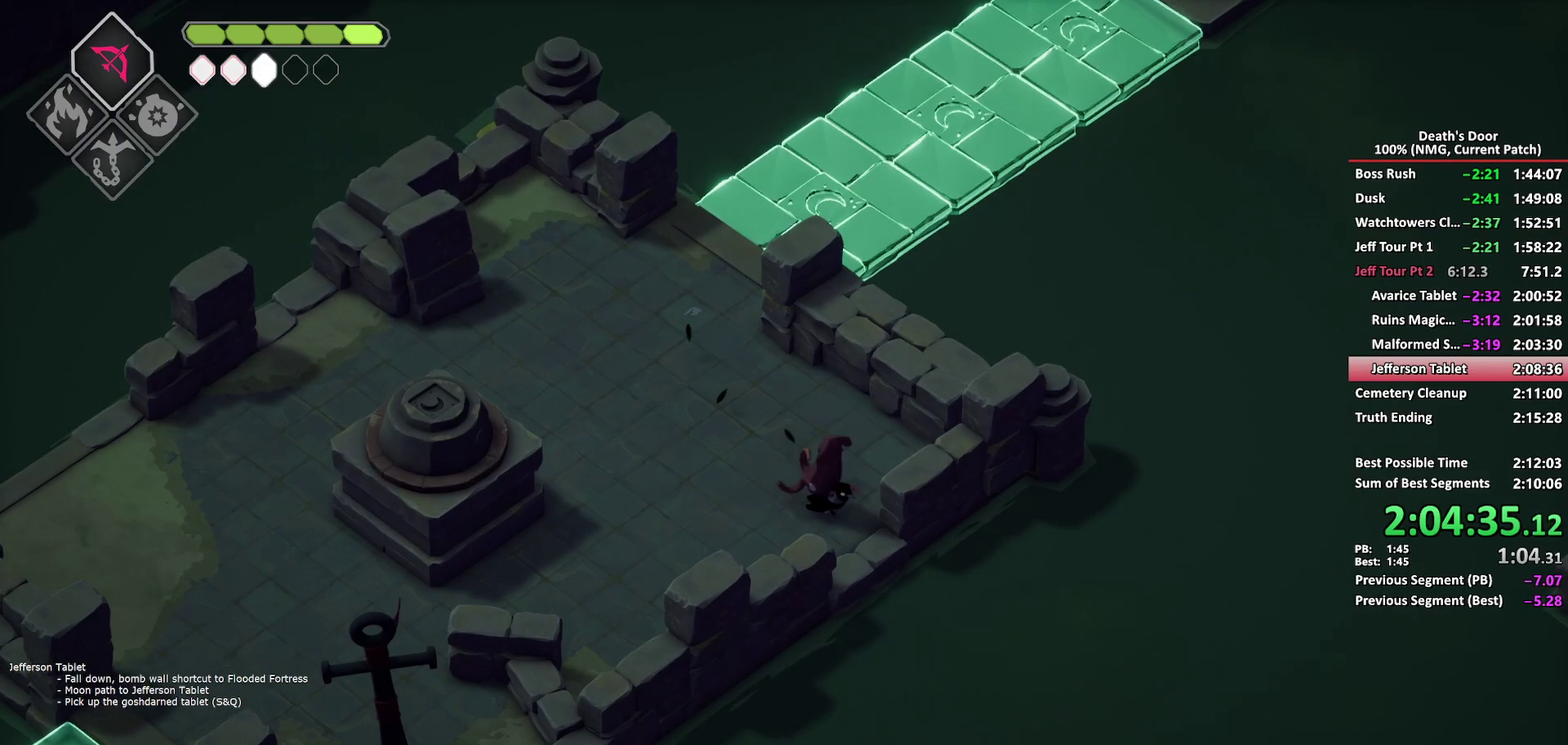
{"buttons": [], "left_stick": "center", "right_stick": "center", "events": [[83, "left_stick", "center"], [283, "left_stick", "down"], [367, "left_stick", "down-right"], [467, "left_stick", "center"]]}
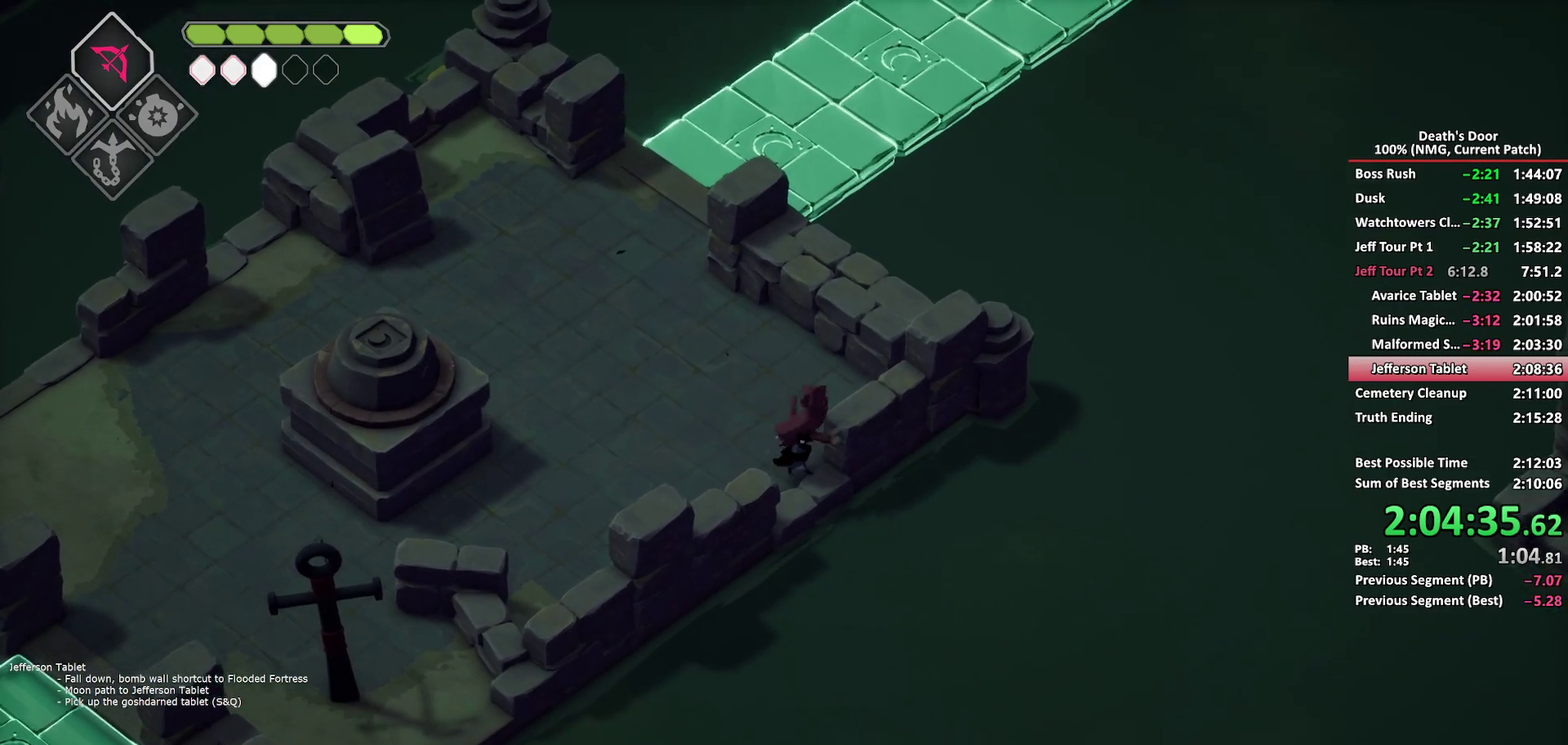
{"buttons": [], "left_stick": "up-right", "right_stick": "center", "events": [[117, "left_stick", "right"], [233, "left_stick", "center"], [483, "left_stick", "up-right"]]}
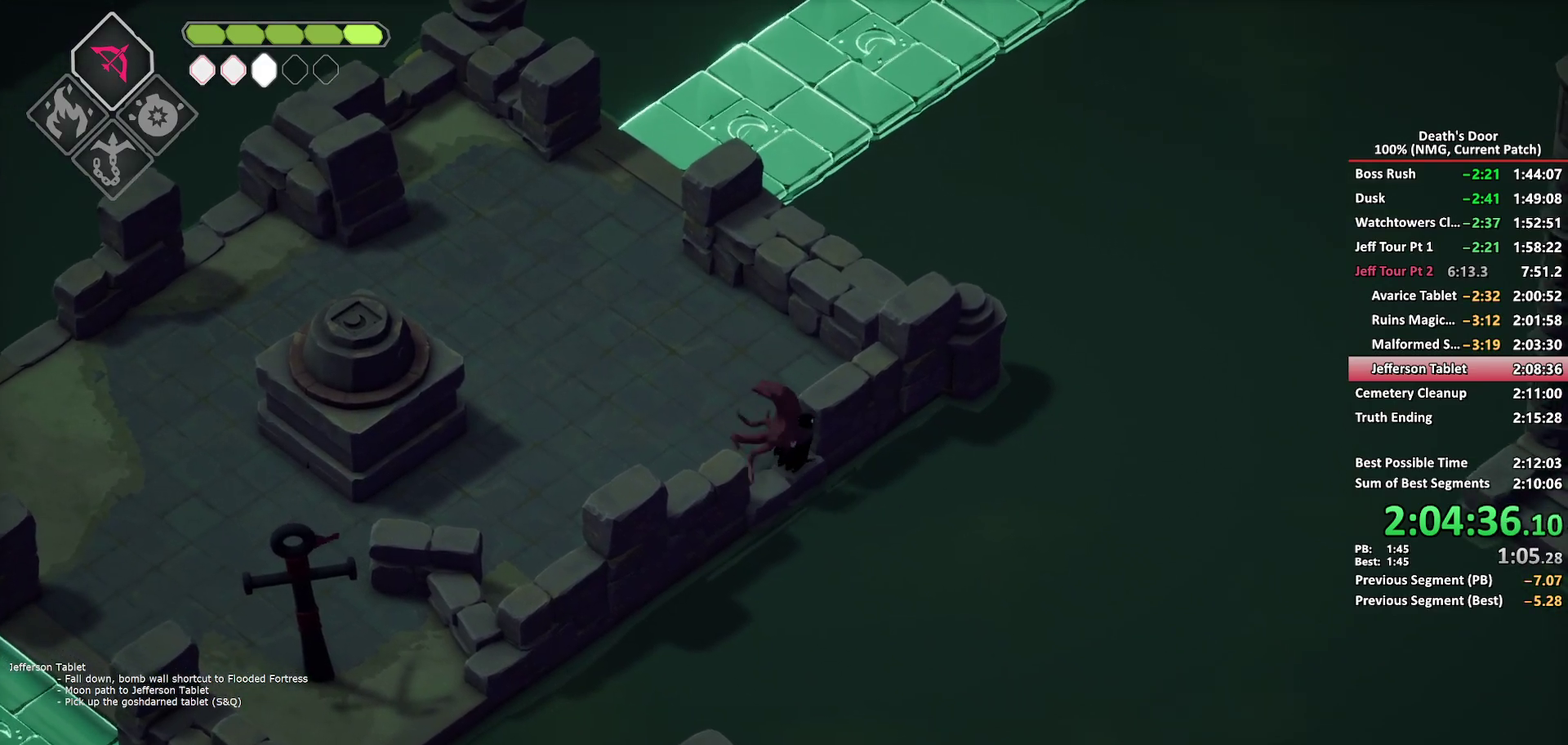
{"buttons": [], "left_stick": "center", "right_stick": "center", "events": [[33, "left_stick", "center"]]}
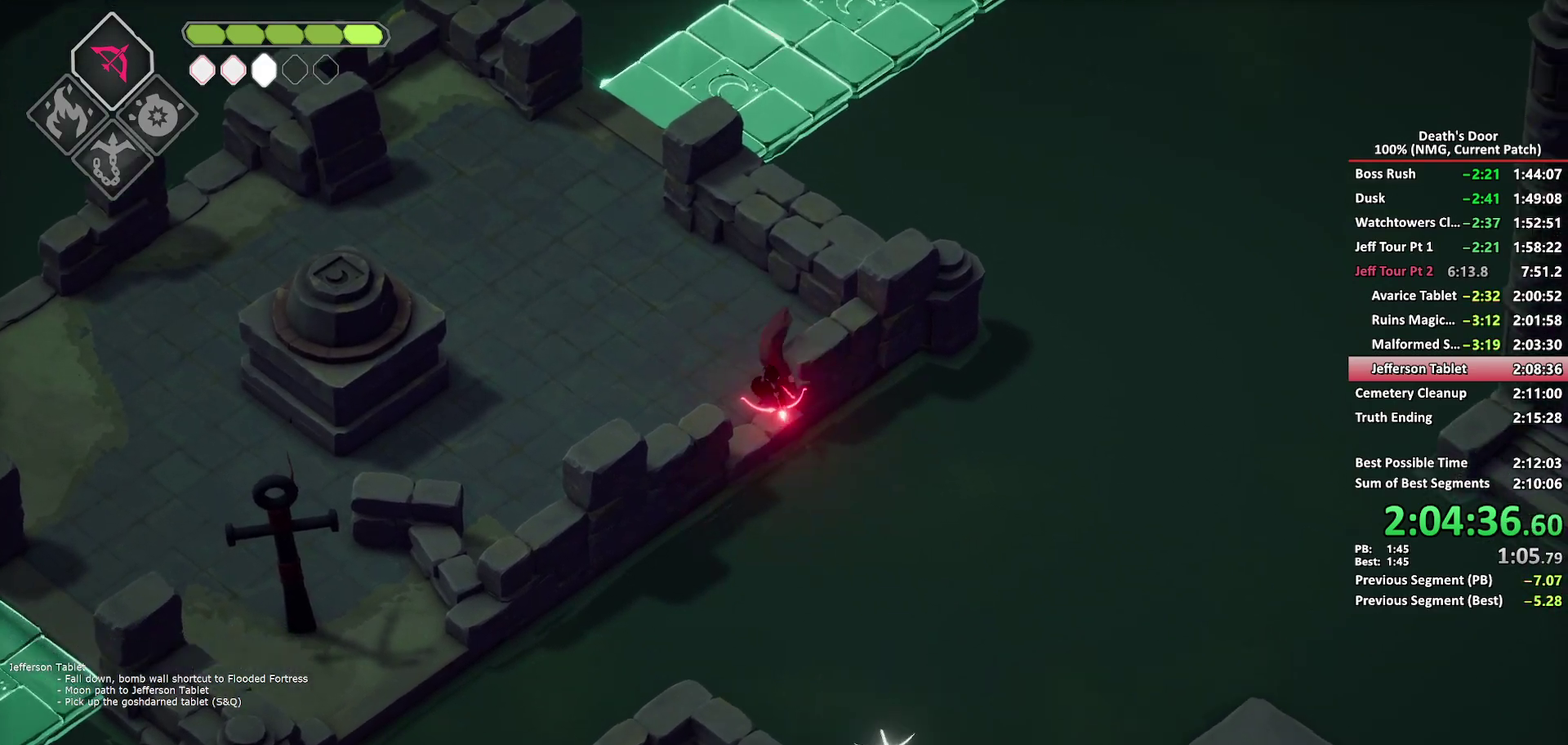
{"buttons": [], "left_stick": "center", "right_stick": "center", "events": []}
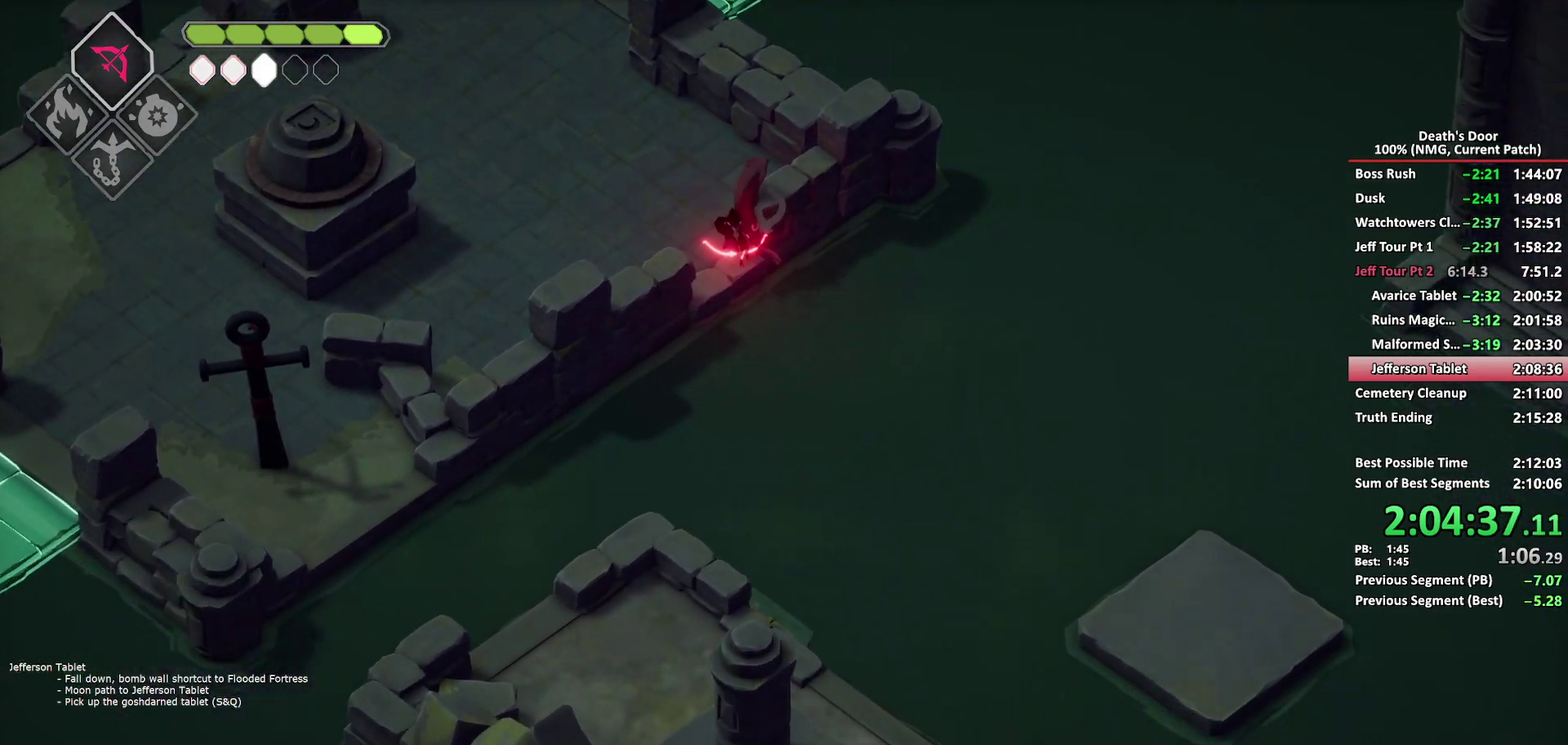
{"buttons": [], "left_stick": "center", "right_stick": "center", "events": []}
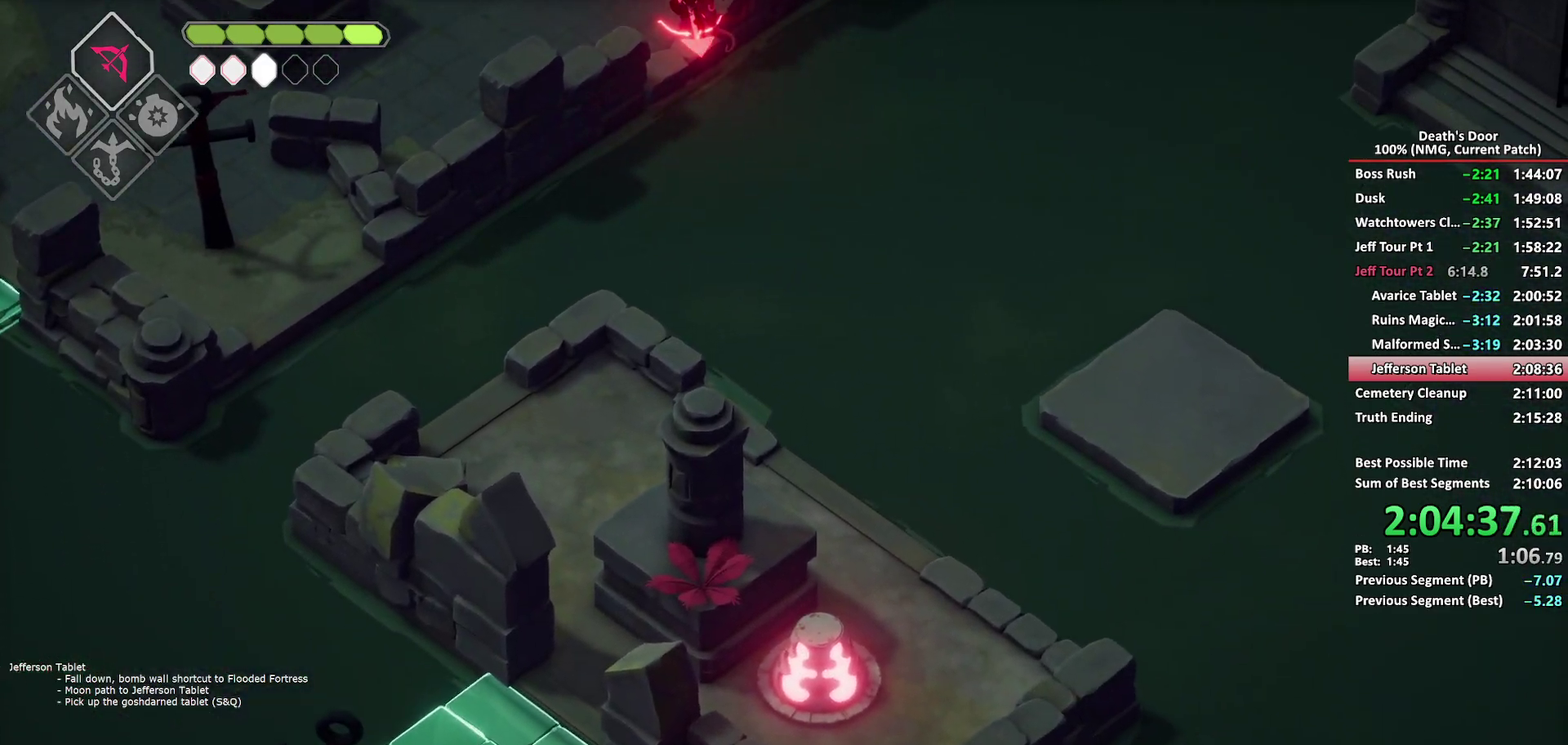
{"buttons": [], "left_stick": "center", "right_stick": "center", "events": []}
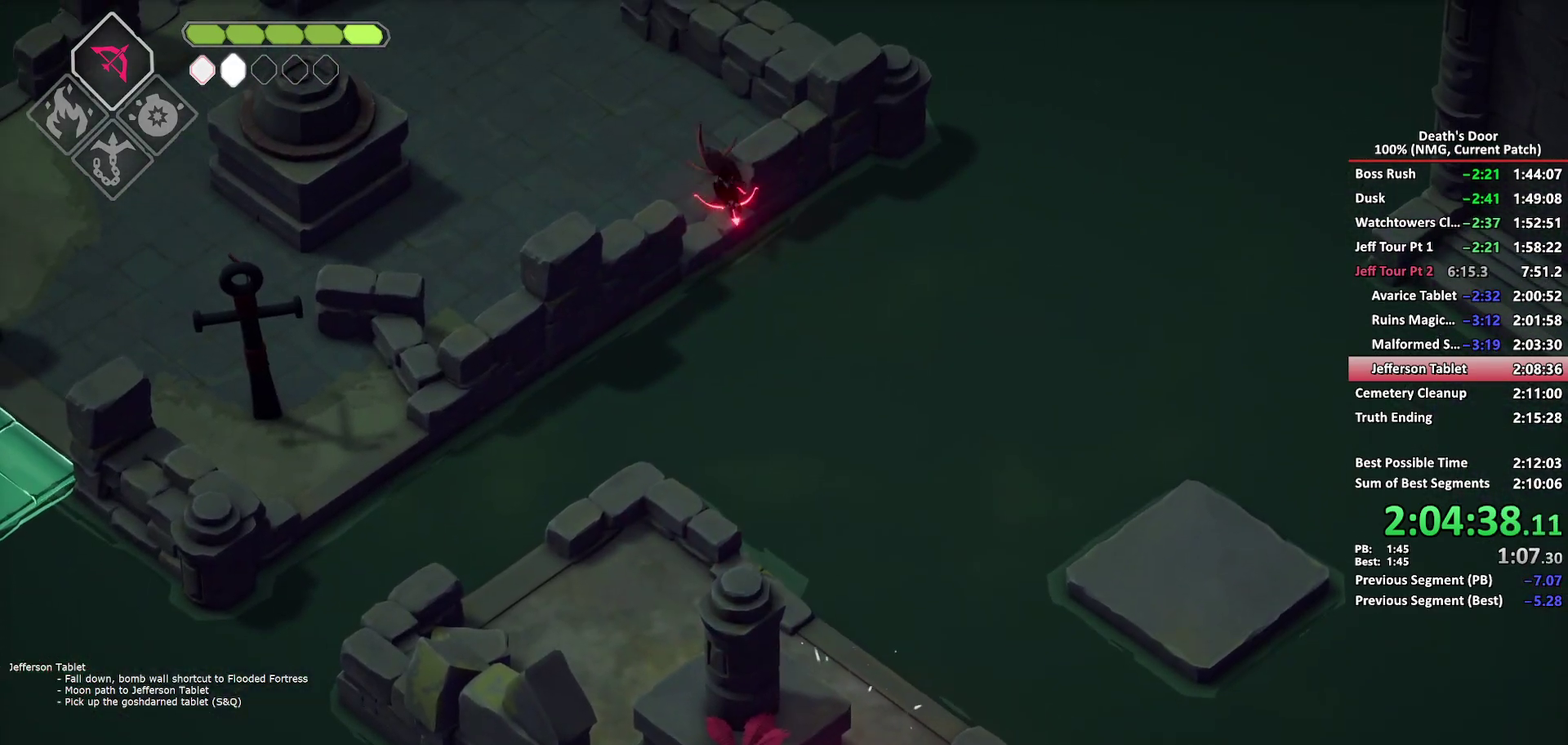
{"buttons": [], "left_stick": "center", "right_stick": "center", "events": []}
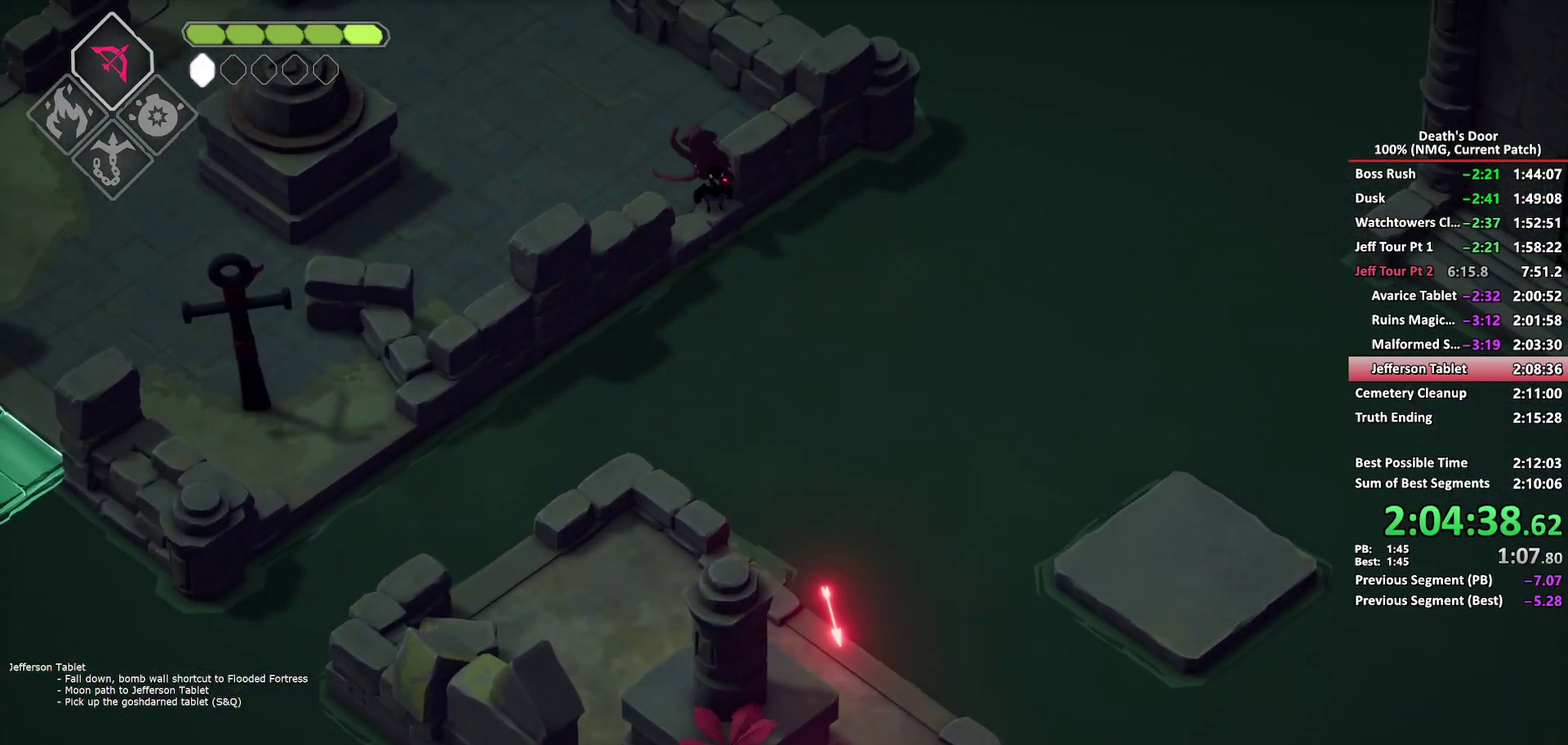
{"buttons": [], "left_stick": "center", "right_stick": "center", "events": []}
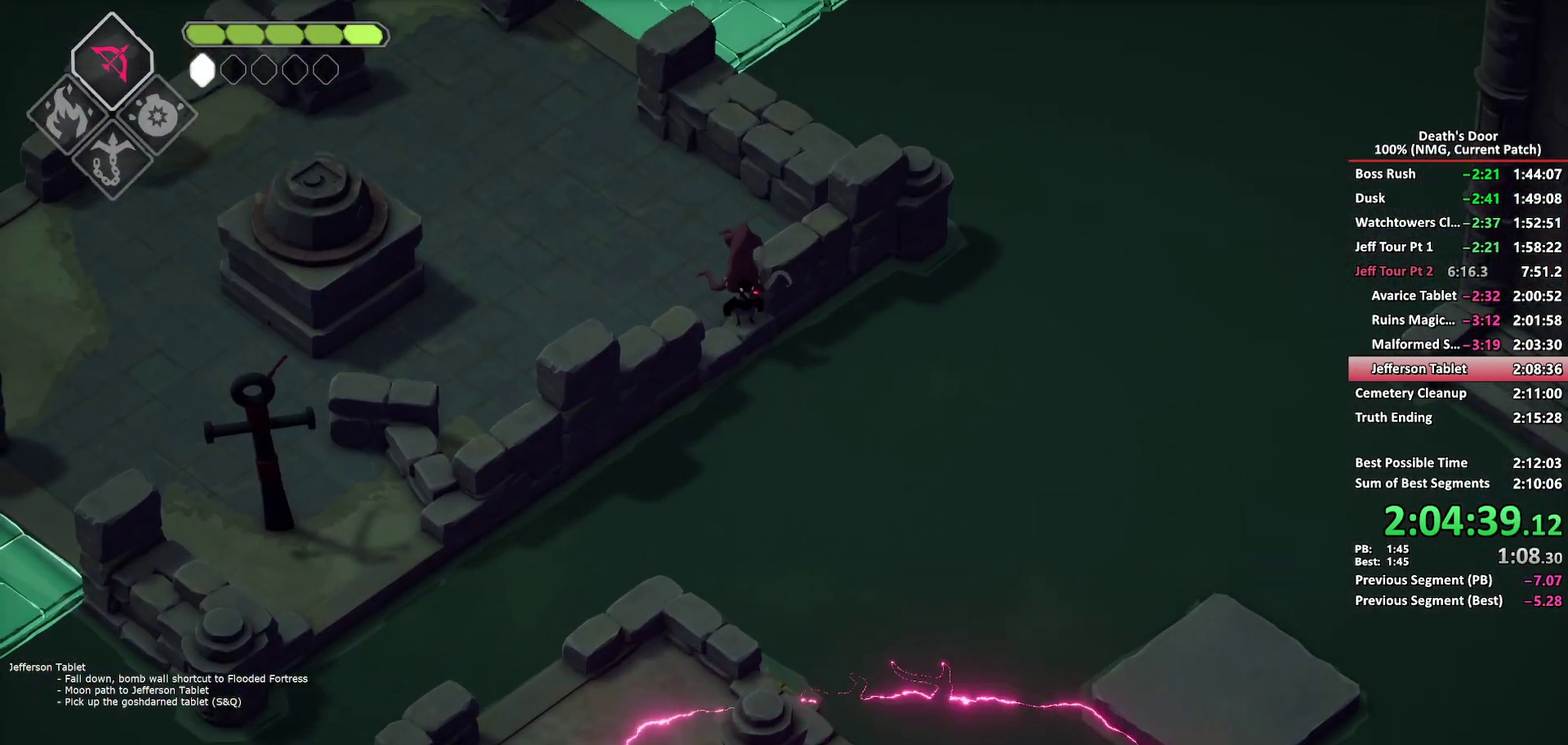
{"buttons": [], "left_stick": "down-right", "right_stick": "center", "events": [[317, "left_stick", "down-right"], [417, "A", "down"], [500, "A", "up"]]}
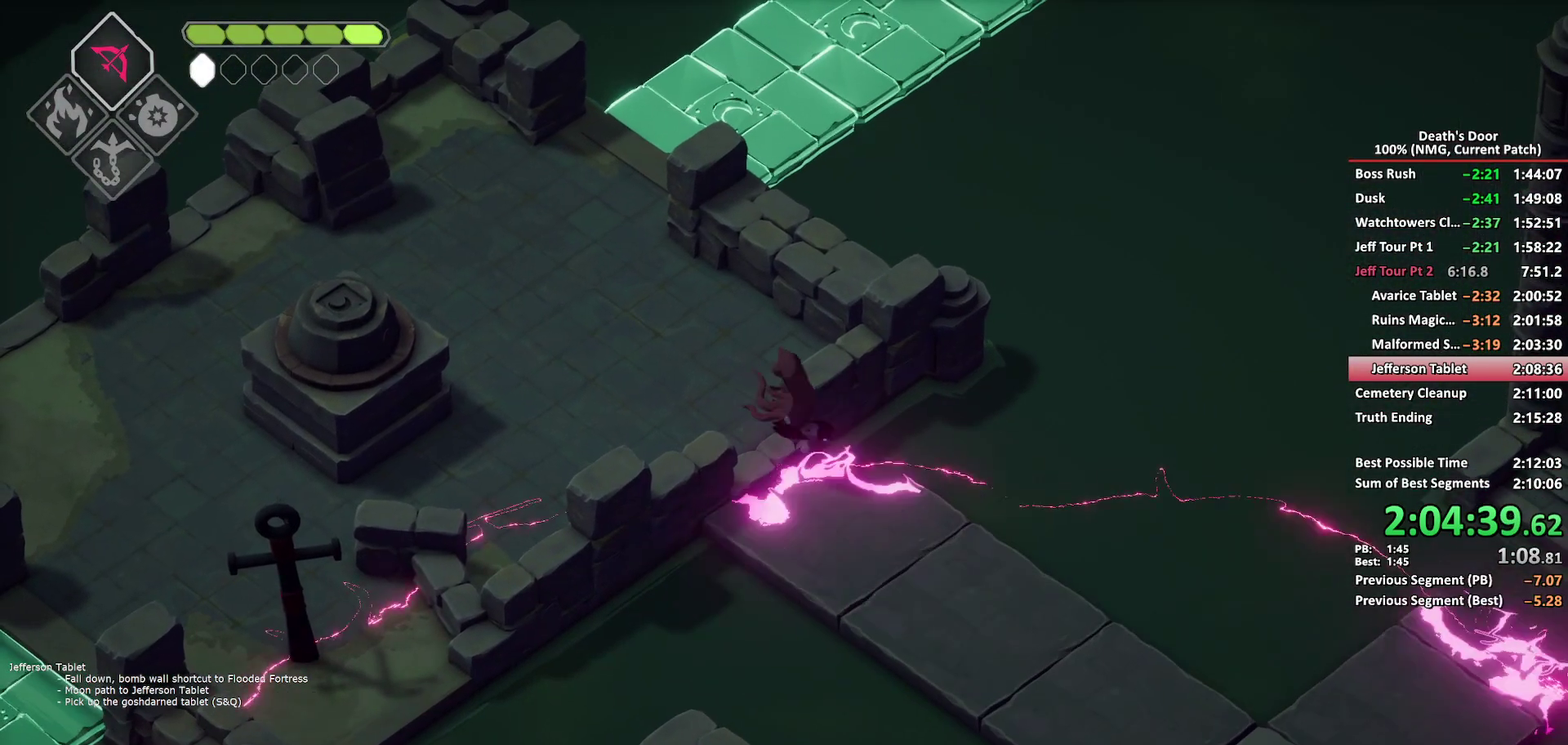
{"buttons": [], "left_stick": "down", "right_stick": "center", "events": [[117, "A", "down"], [167, "A", "up"], [233, "A", "down"], [333, "A", "up"], [467, "left_stick", "down"]]}
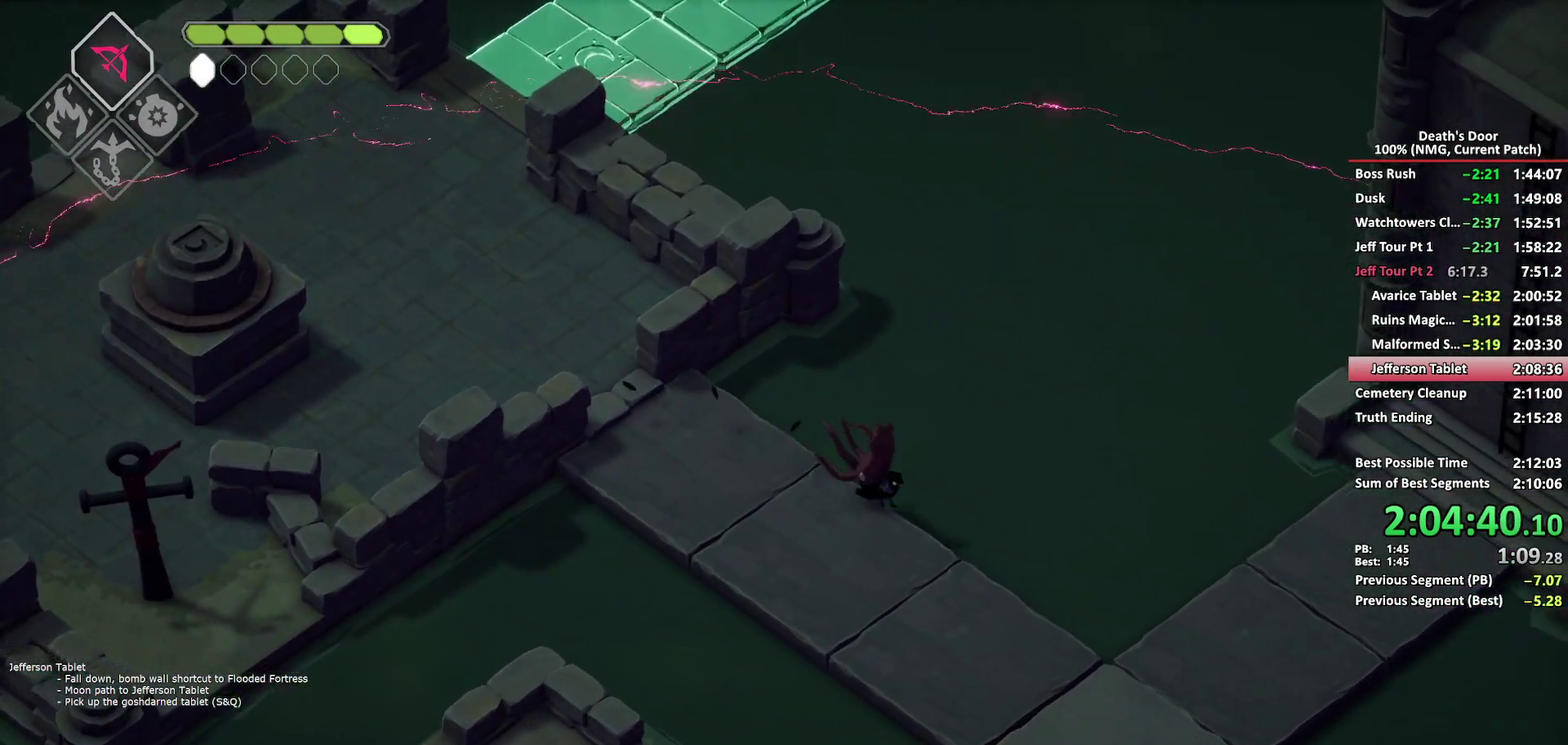
{"buttons": ["A"], "left_stick": "down-right", "right_stick": "center", "events": [[67, "left_stick", "down-right"], [117, "left_stick", "down"], [167, "left_stick", "down-right"], [433, "A", "down"]]}
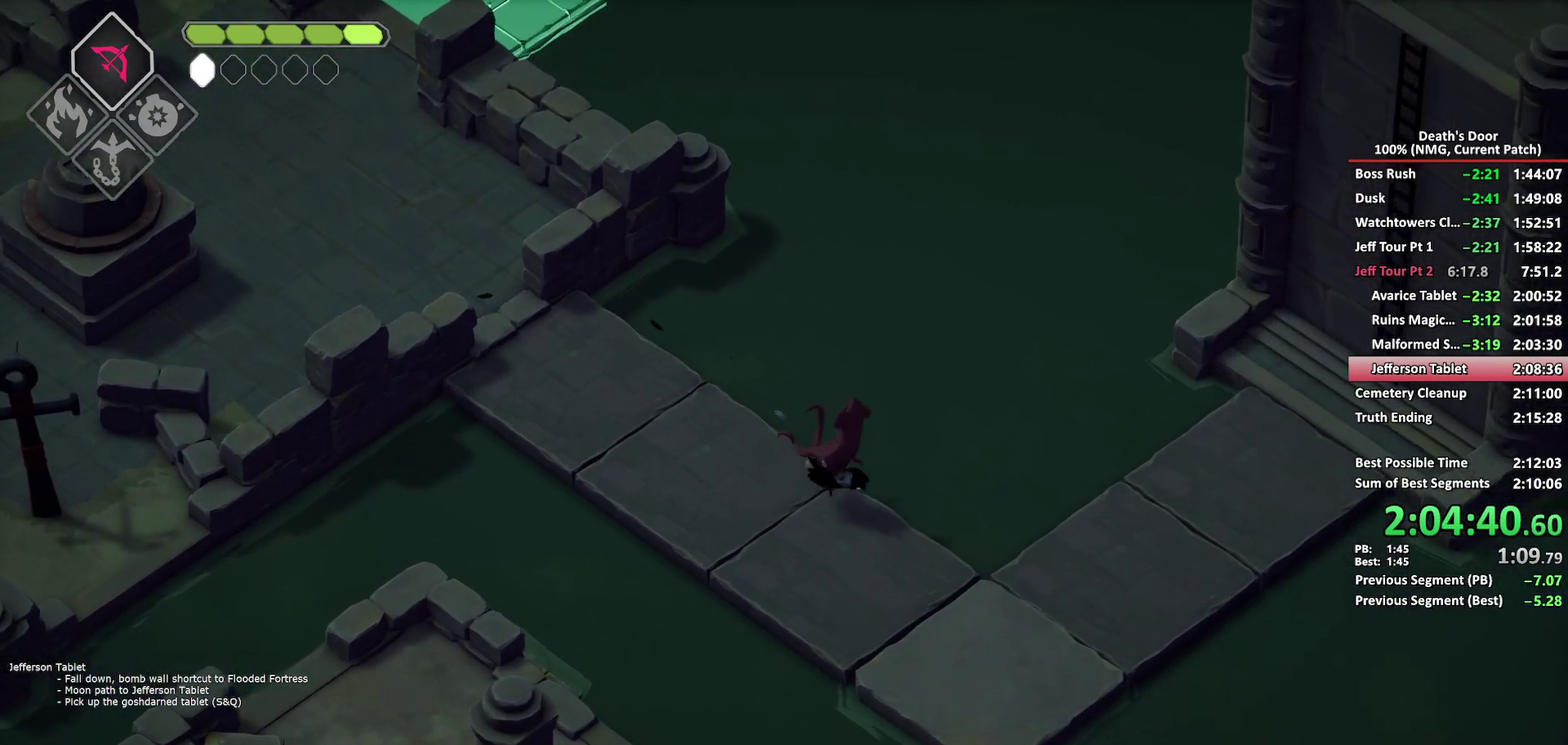
{"buttons": [], "left_stick": "up-right", "right_stick": "center", "events": [[17, "A", "up"], [100, "A", "down"], [183, "A", "up"], [250, "A", "down"], [267, "left_stick", "right"], [350, "A", "up"], [367, "left_stick", "up-right"]]}
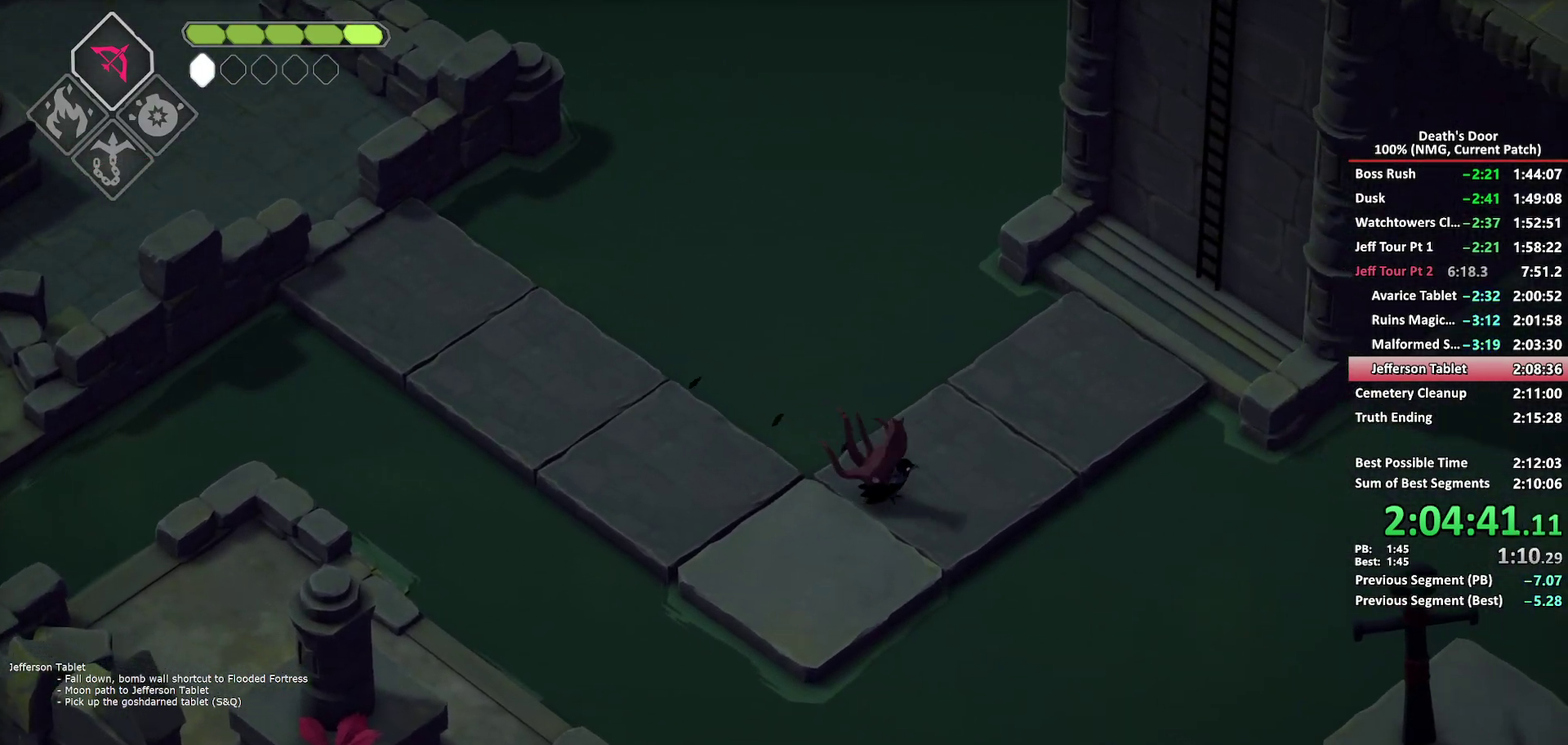
{"buttons": ["A"], "left_stick": "up-right", "right_stick": "center", "events": [[283, "A", "down"], [383, "A", "up"], [433, "A", "down"]]}
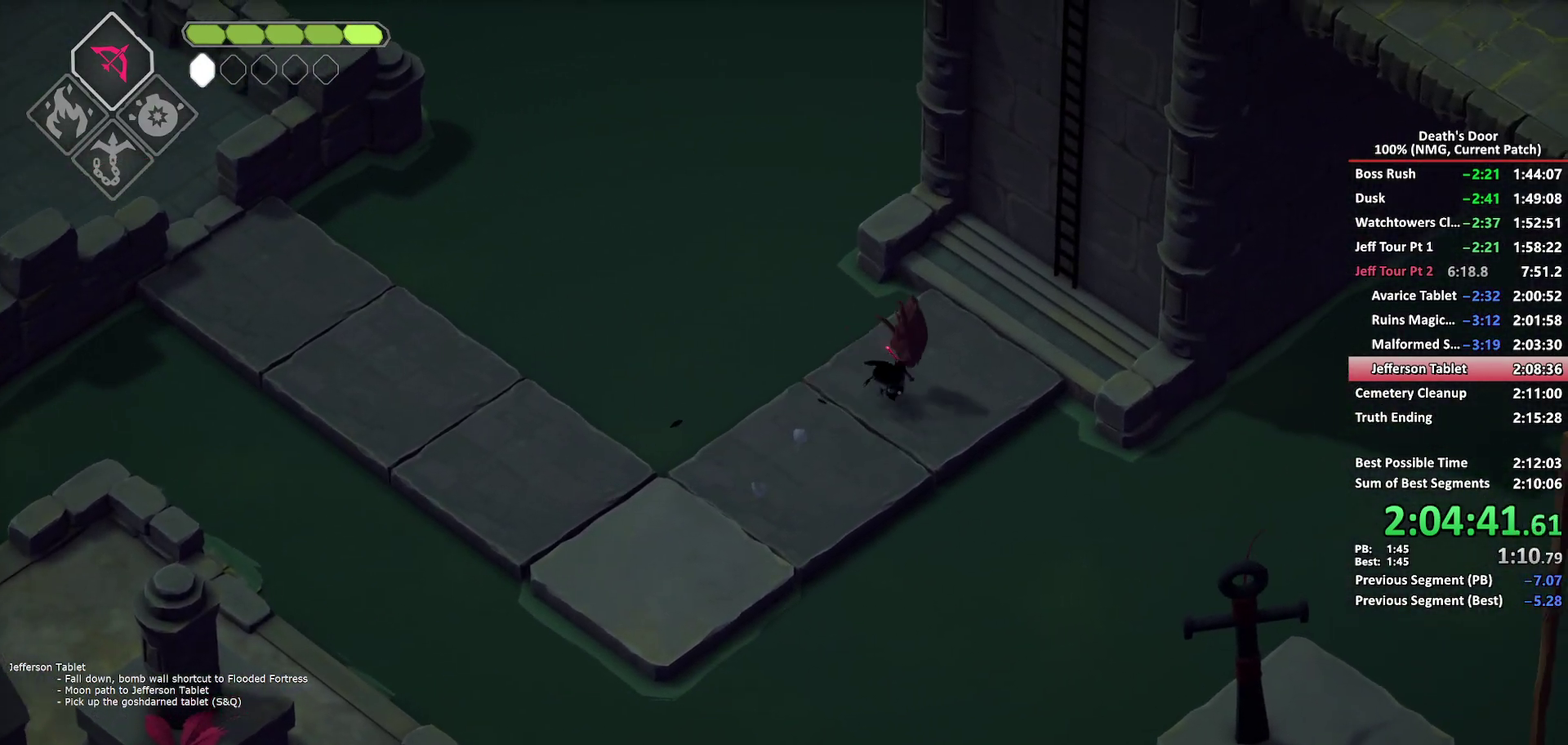
{"buttons": ["Y"], "left_stick": "up-right", "right_stick": "center", "events": [[33, "A", "up"], [83, "A", "down"], [167, "A", "up"], [233, "A", "down"], [317, "A", "up"], [467, "Y", "down"]]}
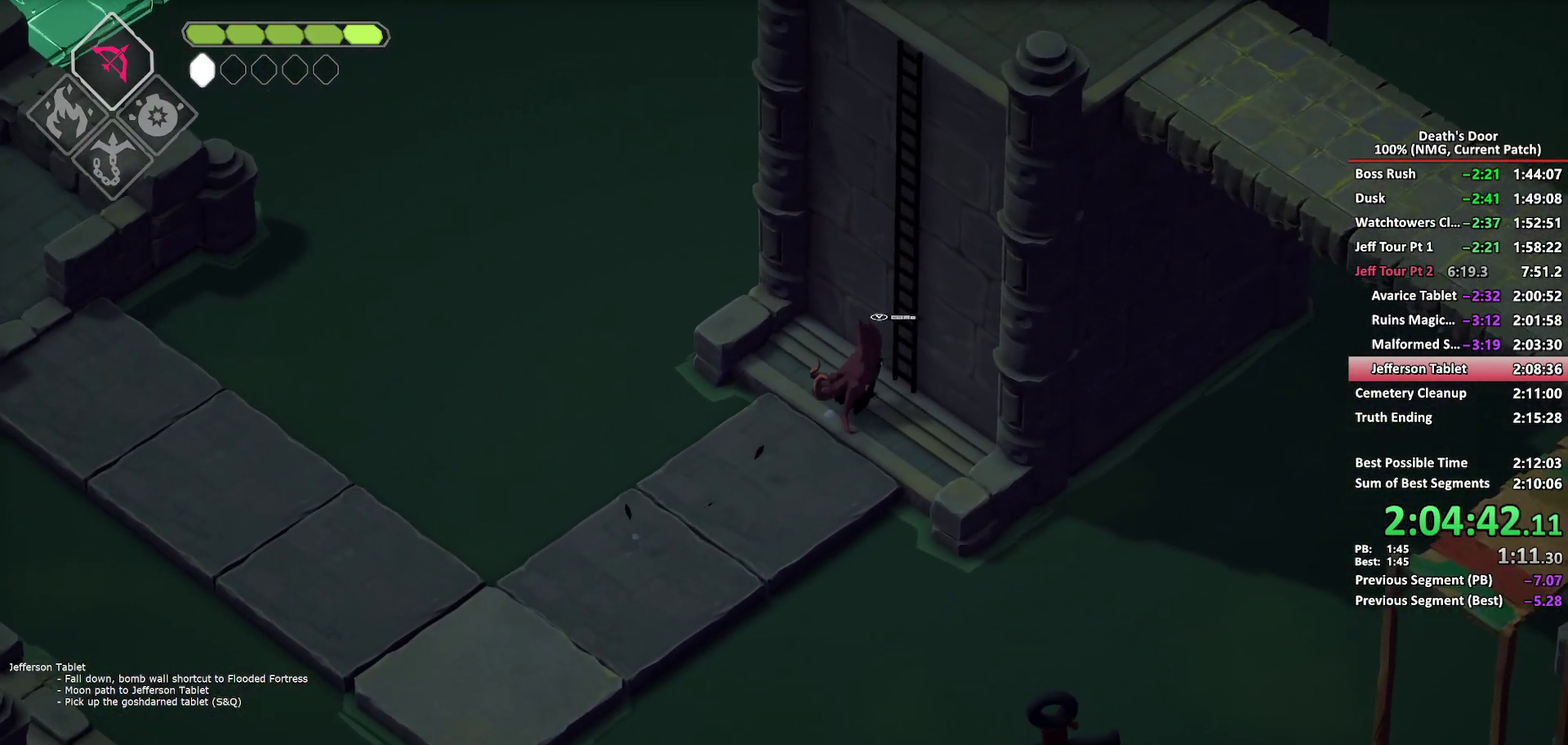
{"buttons": [], "left_stick": "up", "right_stick": "center", "events": [[17, "Y", "up"], [100, "Y", "down"], [300, "Y", "up"], [433, "left_stick", "up"]]}
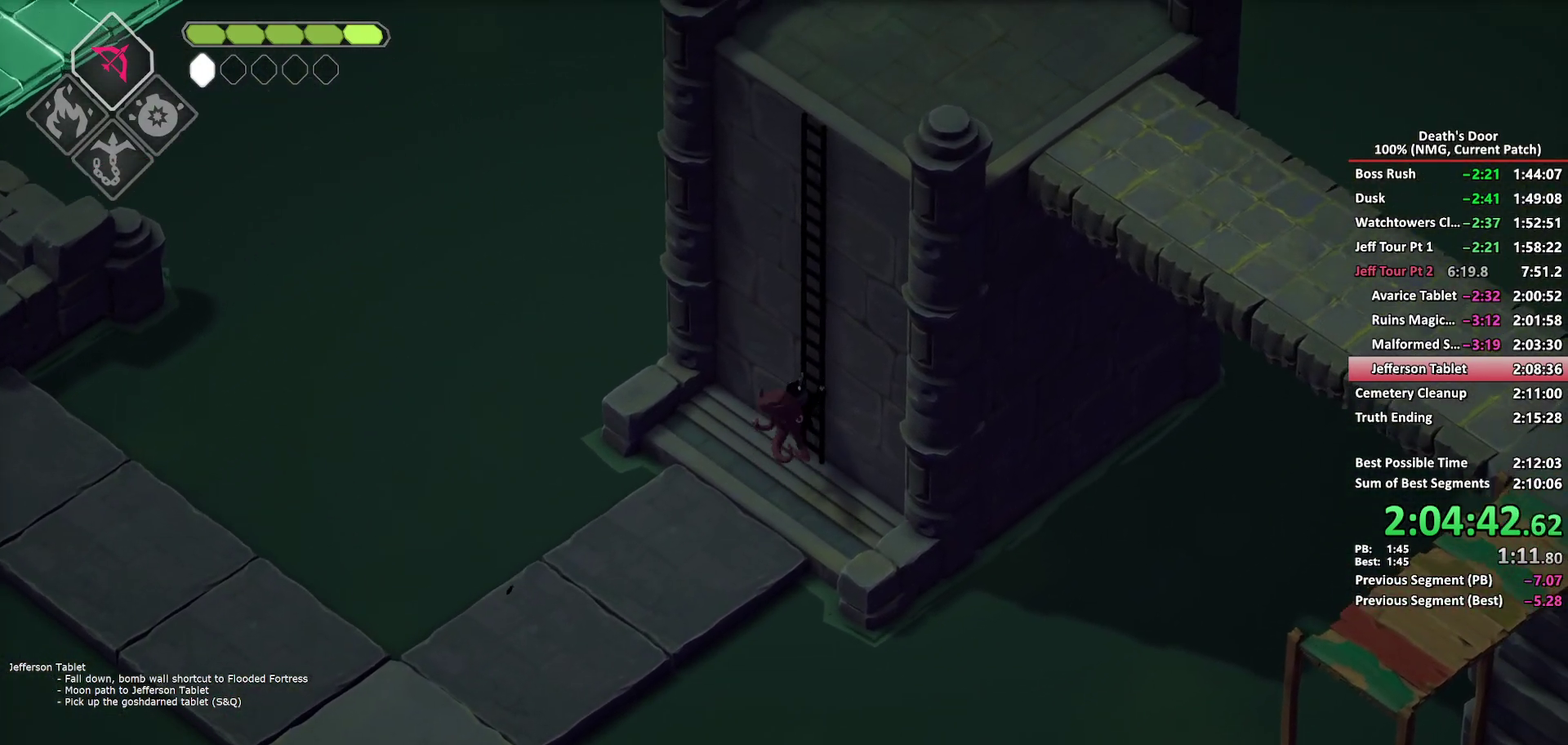
{"buttons": [], "left_stick": "up", "right_stick": "center", "events": []}
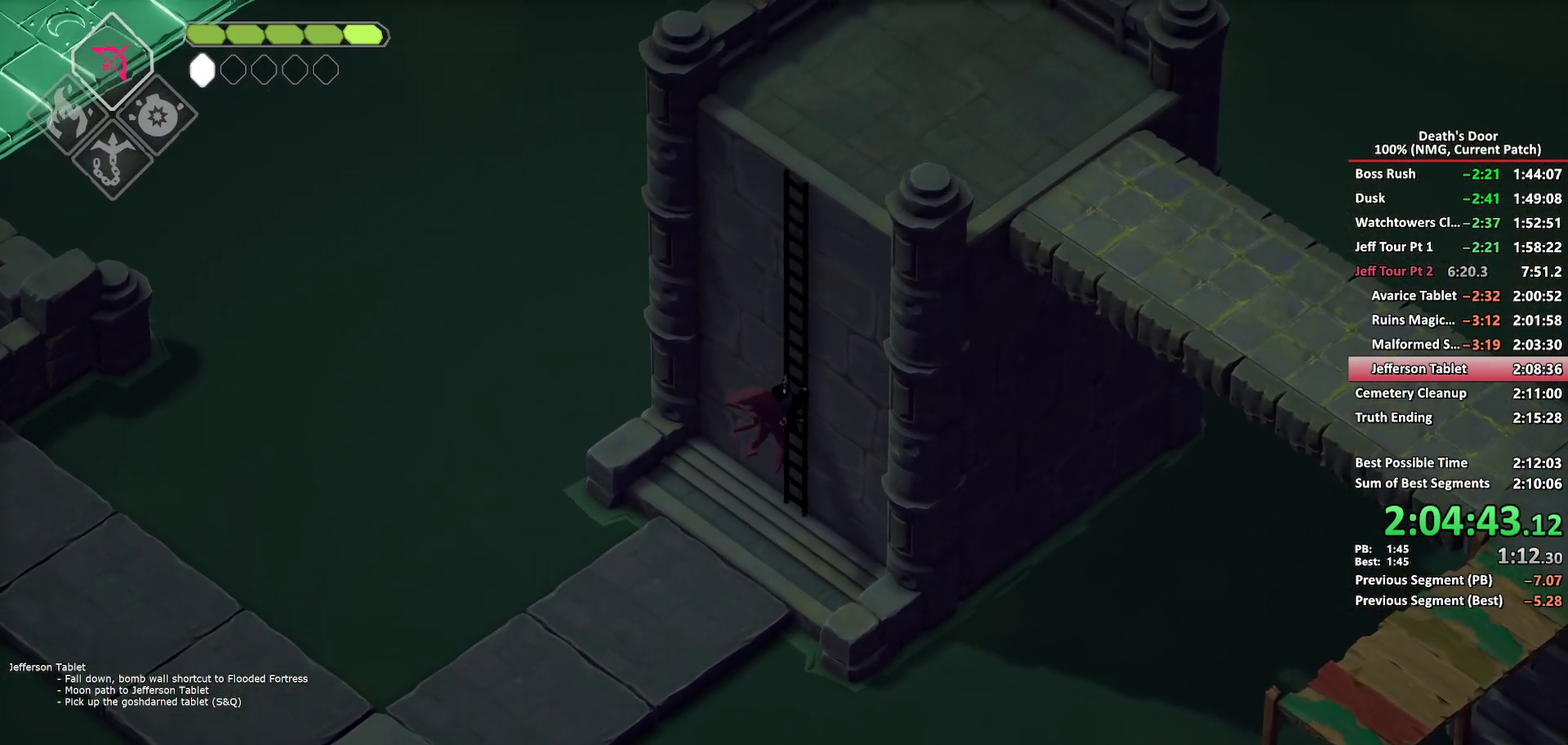
{"buttons": [], "left_stick": "up", "right_stick": "center", "events": []}